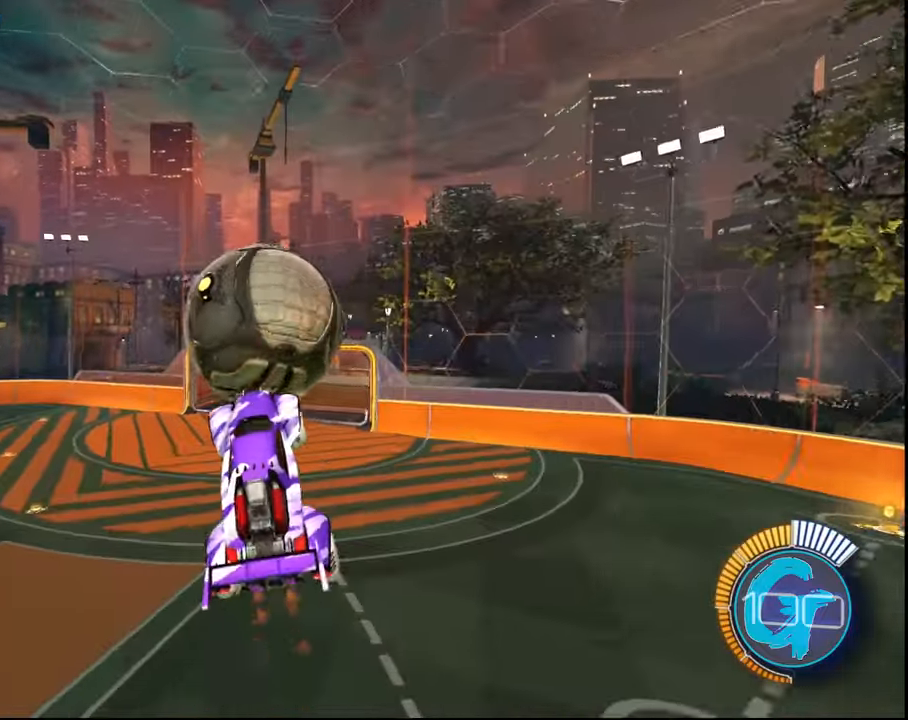
Gameplay with a controller (PlayStation layout); each line is a JSON object with the inputs held at the frame after it. "events" lists button and stick changes between this image and that frame as [ms after this image, input, new state], when the widget could be followed in between. Not read: L3 R3.
{"buttons": ["R2"], "left_stick": "center", "right_stick": "center", "events": []}
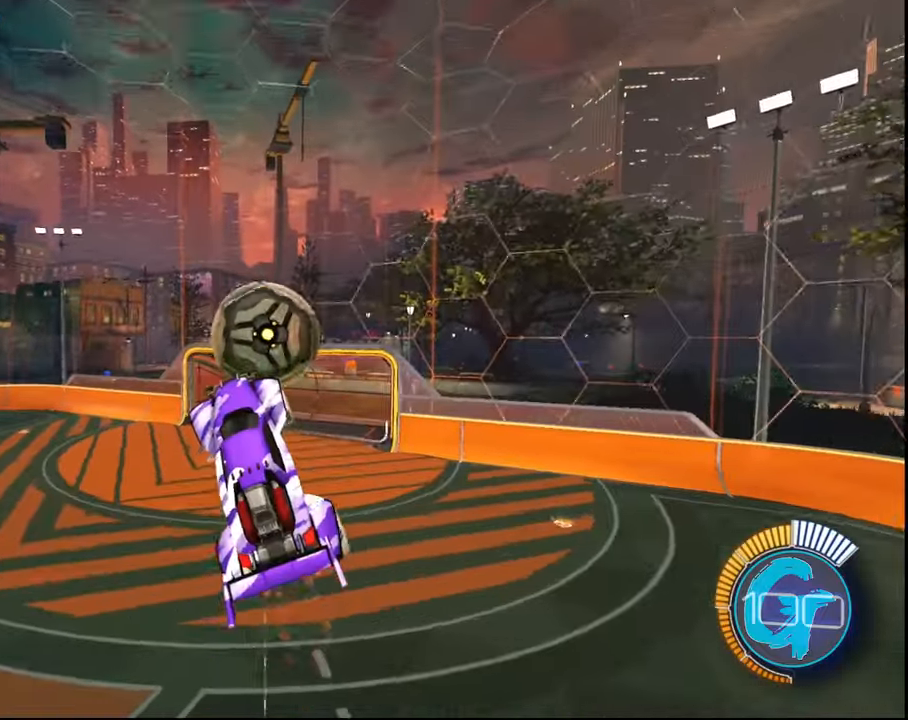
{"buttons": ["R2"], "left_stick": "center", "right_stick": "center", "events": [[233, "CIRCLE", "down"], [367, "CIRCLE", "up"]]}
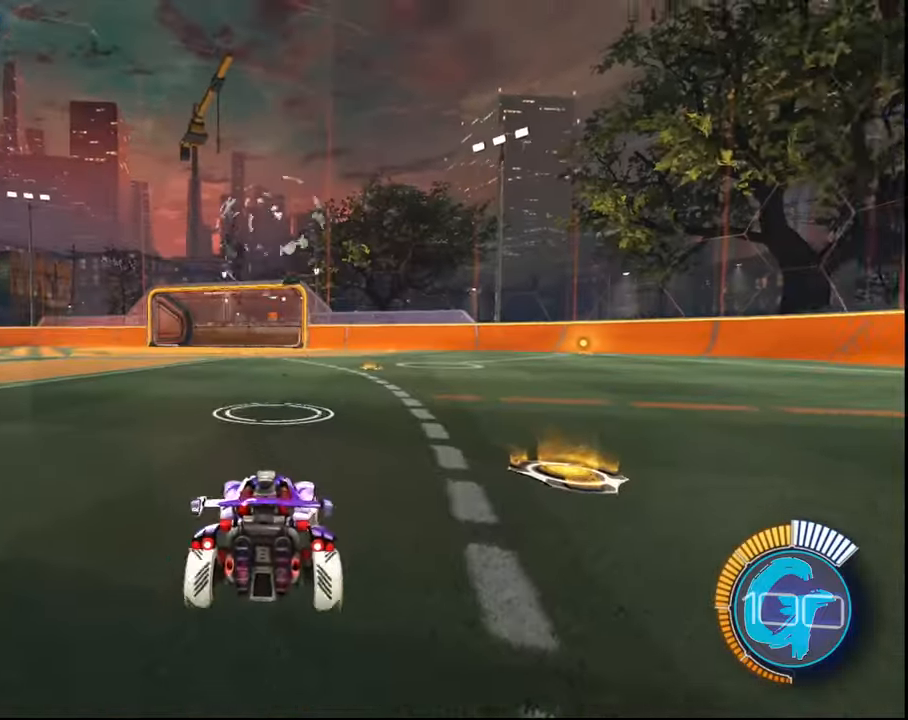
{"buttons": ["R2"], "left_stick": "center", "right_stick": "center", "events": [[301, "CROSS", "down"], [334, "left_stick", "down"], [501, "CROSS", "up"], [501, "left_stick", "center"]]}
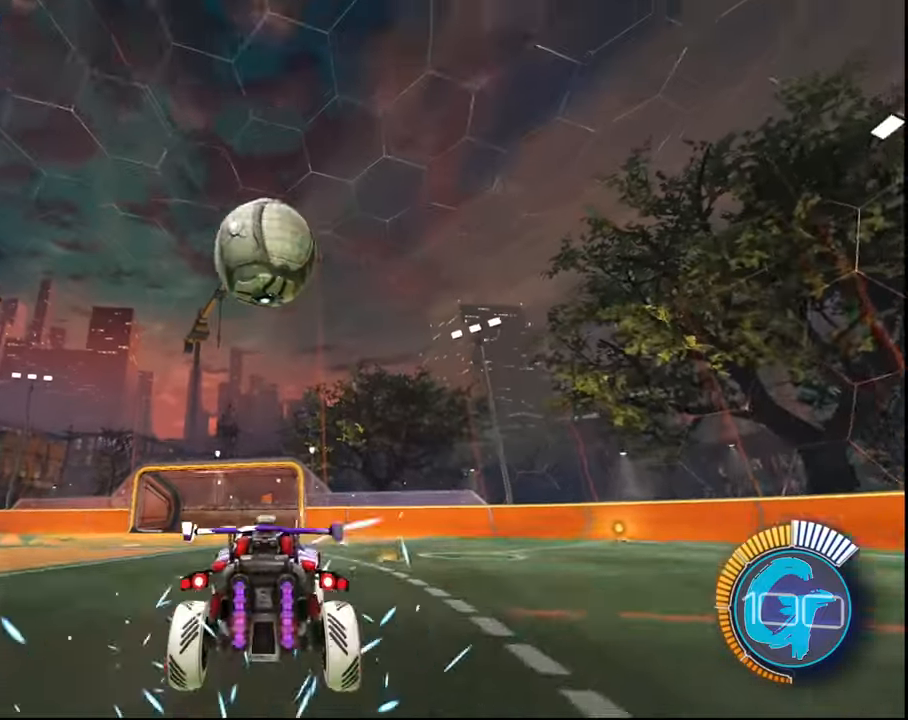
{"buttons": ["CROSS", "SQUARE", "R2"], "left_stick": "down-left", "right_stick": "center", "events": [[100, "CROSS", "down"], [100, "SQUARE", "down"], [100, "left_stick", "down-left"], [233, "left_stick", "center"], [333, "left_stick", "down-left"], [400, "left_stick", "center"], [500, "left_stick", "down-left"]]}
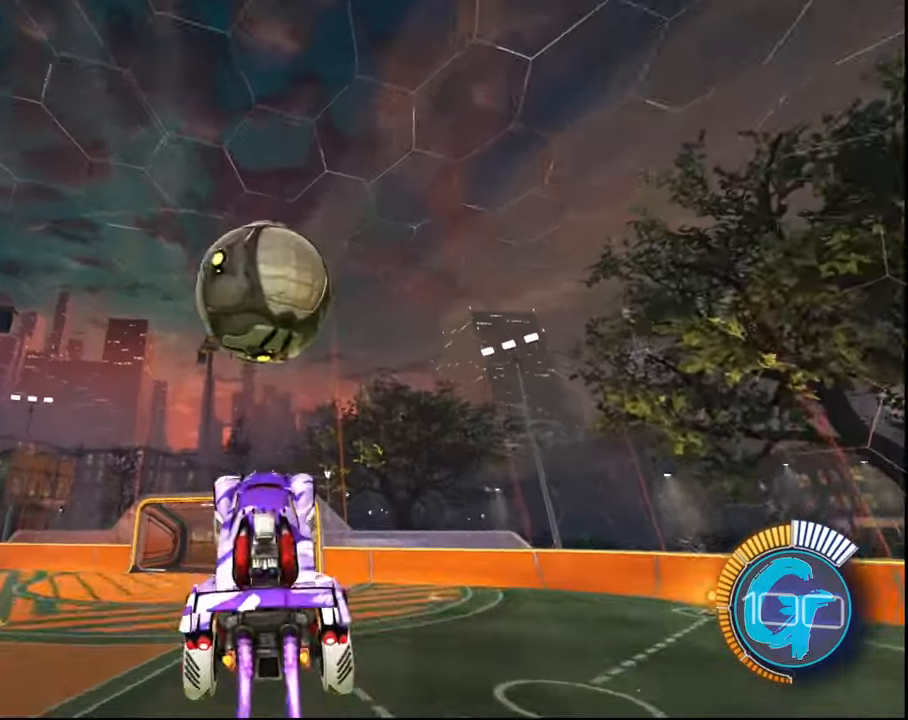
{"buttons": ["R2"], "left_stick": "up", "right_stick": "center", "events": [[67, "left_stick", "down"], [167, "left_stick", "center"], [267, "SQUARE", "up"], [301, "CROSS", "up"], [467, "left_stick", "up"]]}
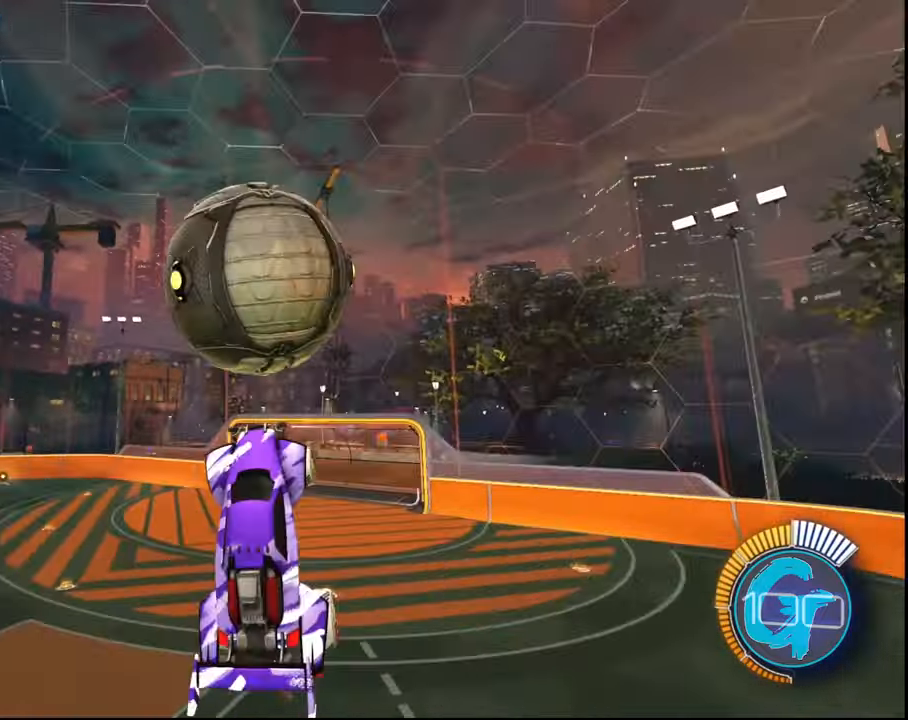
{"buttons": ["R2"], "left_stick": "center", "right_stick": "center", "events": [[100, "left_stick", "center"]]}
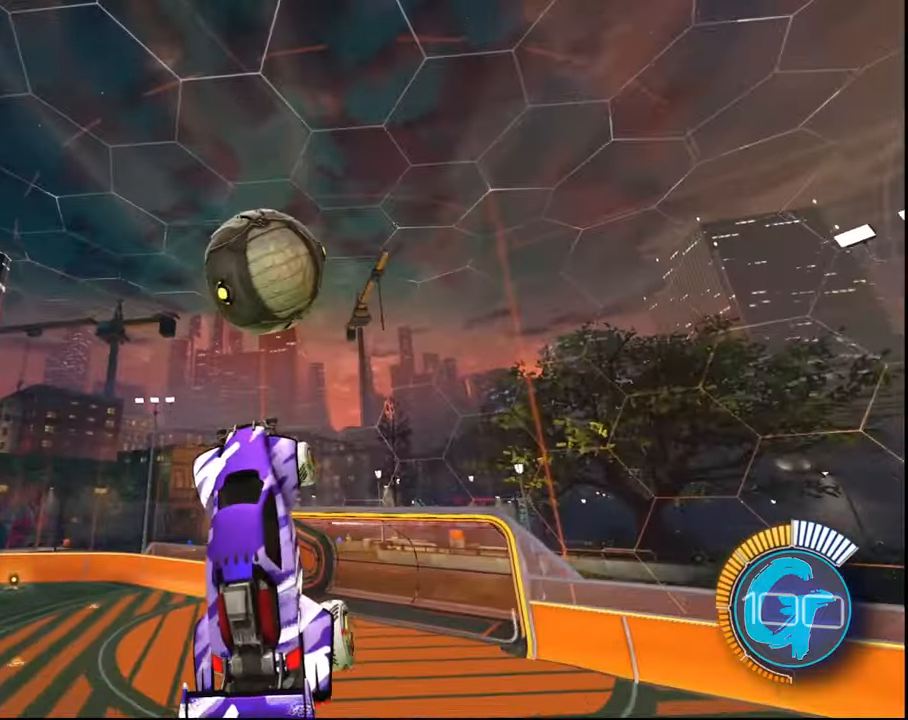
{"buttons": ["R2"], "left_stick": "up-left", "right_stick": "center", "events": [[100, "CIRCLE", "down"], [234, "CIRCLE", "up"], [434, "left_stick", "up-left"]]}
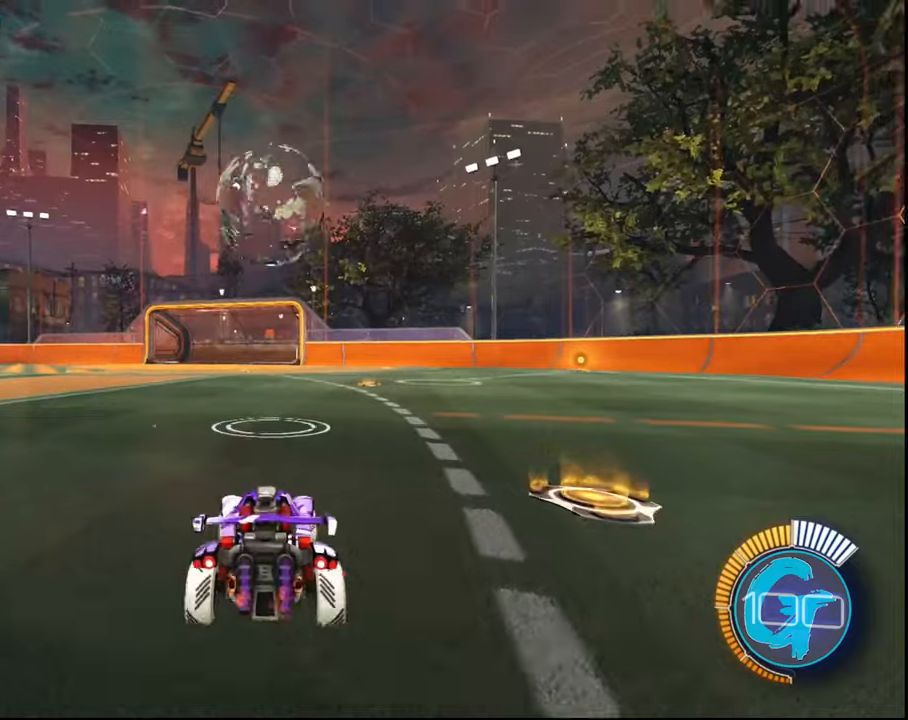
{"buttons": ["CROSS", "SQUARE", "R2"], "left_stick": "down", "right_stick": "center", "events": [[33, "left_stick", "center"], [167, "CROSS", "down"], [200, "left_stick", "down"], [367, "CROSS", "up"], [367, "left_stick", "center"], [434, "CROSS", "down"], [467, "left_stick", "down"], [501, "SQUARE", "down"]]}
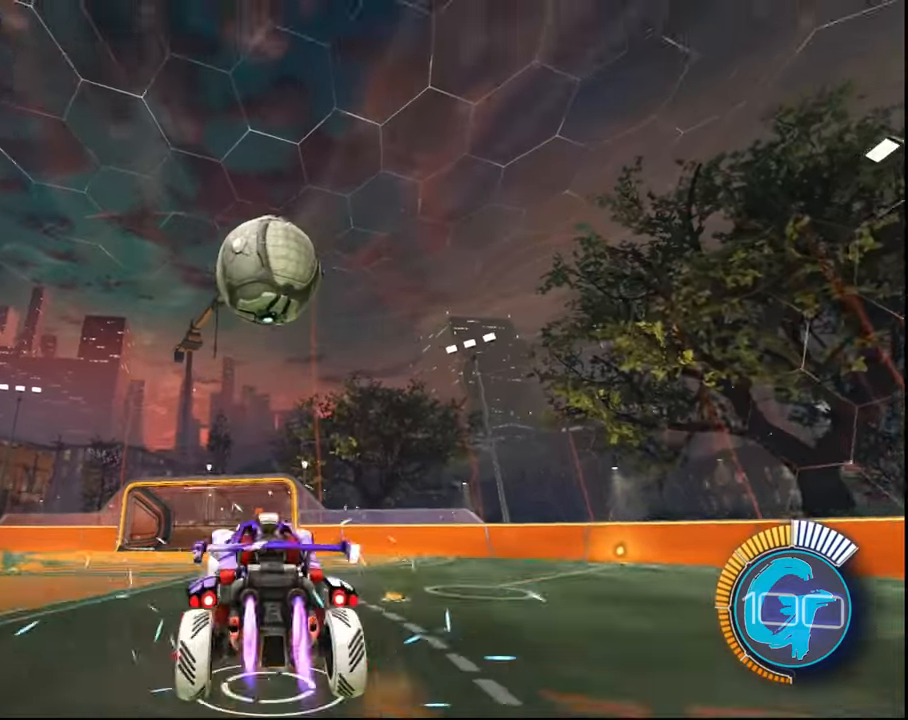
{"buttons": ["CROSS", "R2"], "left_stick": "center", "right_stick": "center", "events": [[100, "left_stick", "center"], [267, "left_stick", "up"], [433, "SQUARE", "up"], [500, "left_stick", "center"]]}
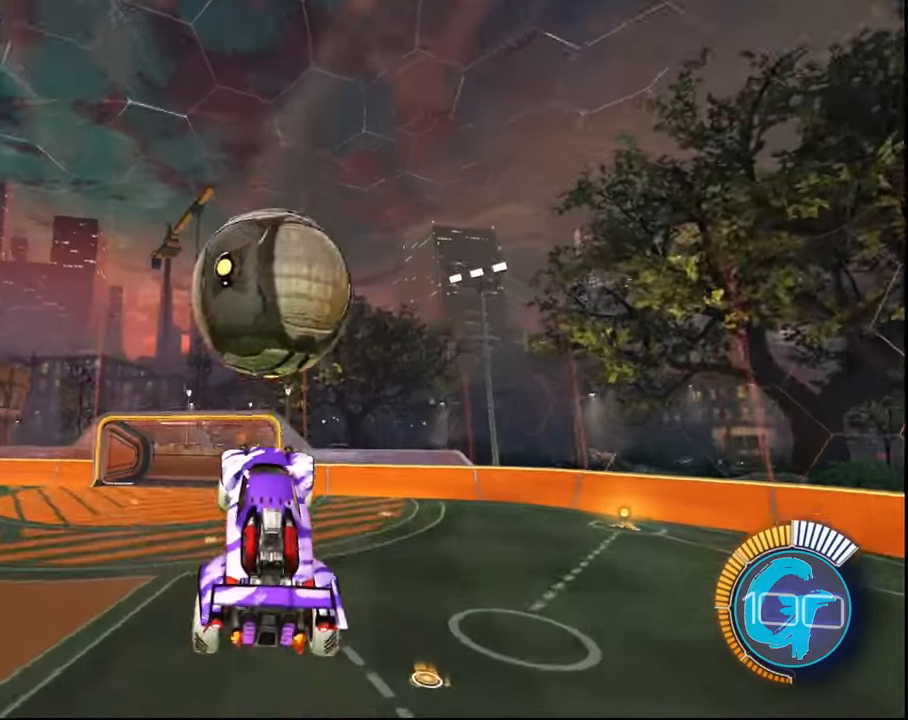
{"buttons": ["R2"], "left_stick": "center", "right_stick": "center", "events": [[67, "CROSS", "up"]]}
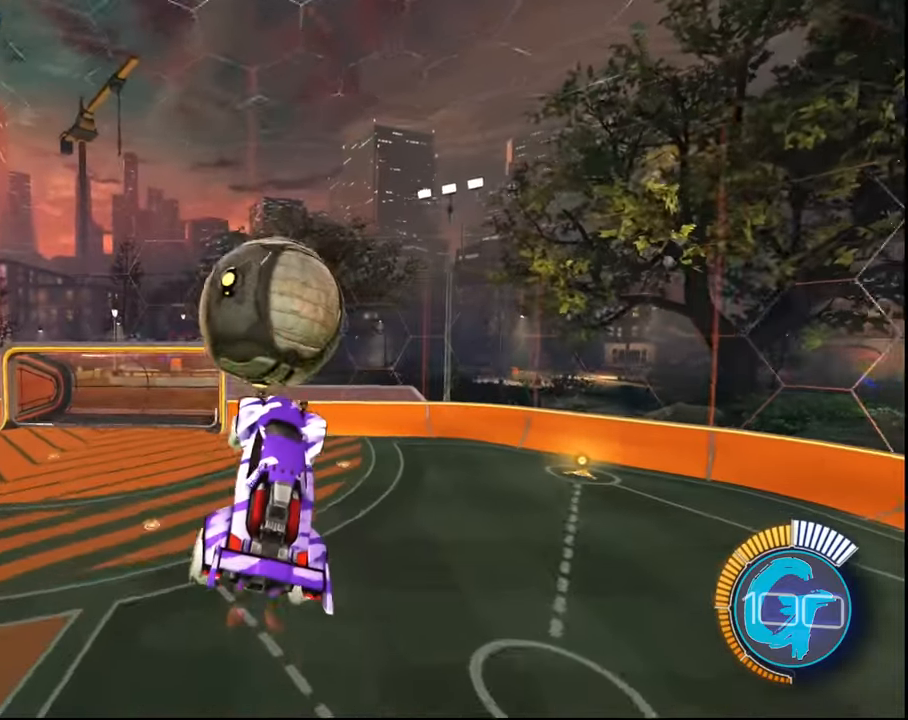
{"buttons": ["CIRCLE", "R2"], "left_stick": "center", "right_stick": "center", "events": [[433, "CIRCLE", "down"]]}
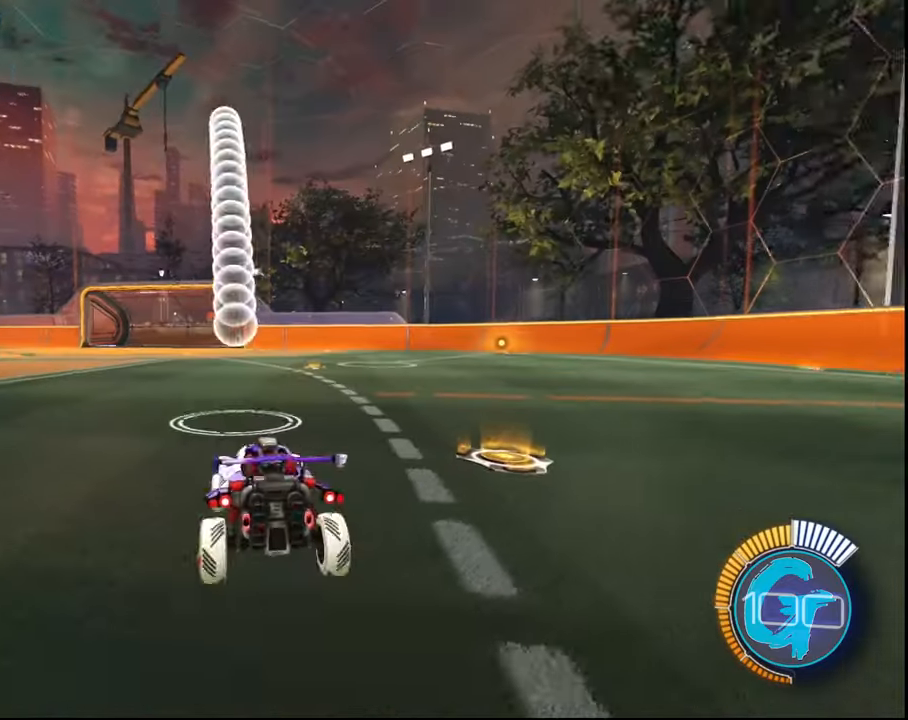
{"buttons": ["CROSS", "R2"], "left_stick": "center", "right_stick": "center", "events": [[33, "CIRCLE", "up"], [501, "CROSS", "down"]]}
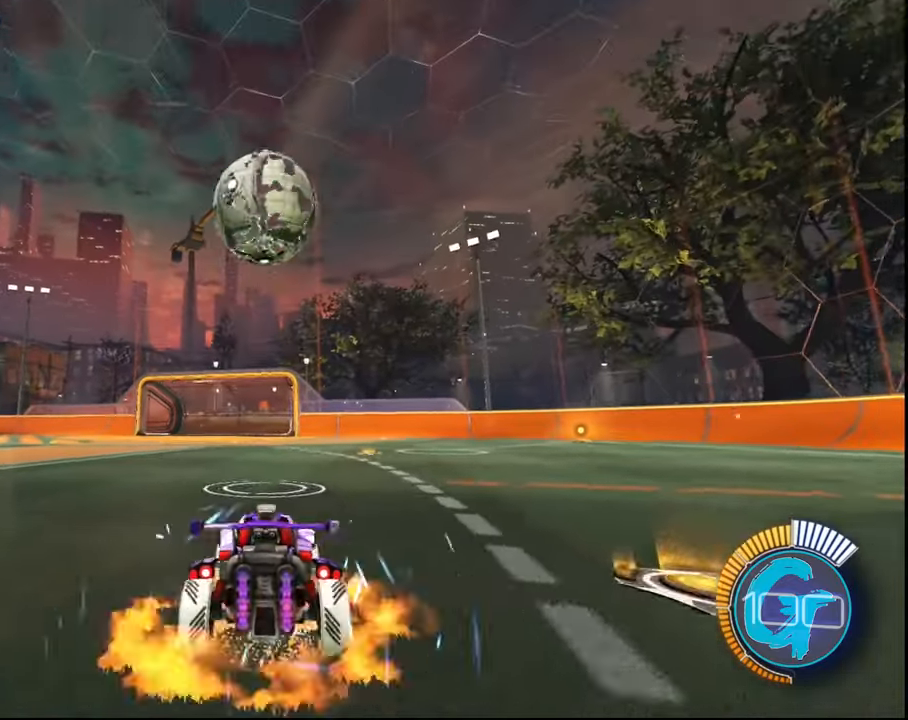
{"buttons": ["CROSS", "SQUARE", "R2"], "left_stick": "up-right", "right_stick": "center", "events": [[33, "left_stick", "down"], [166, "CROSS", "up"], [166, "left_stick", "center"], [233, "CROSS", "down"], [267, "SQUARE", "down"], [267, "left_stick", "down"], [400, "left_stick", "center"], [500, "left_stick", "up-right"]]}
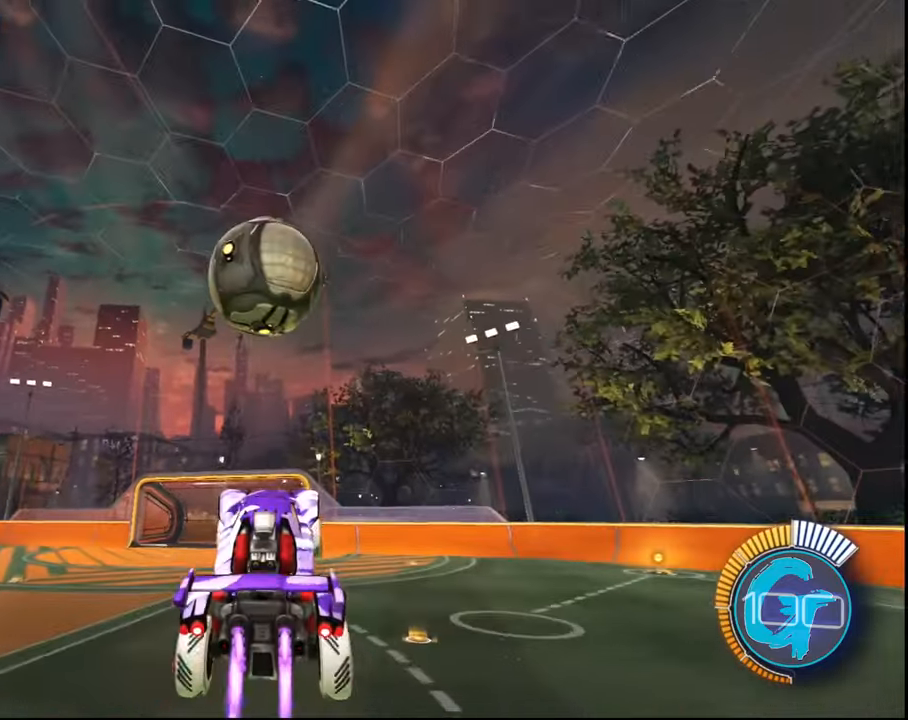
{"buttons": ["R2"], "left_stick": "center", "right_stick": "center", "events": [[167, "left_stick", "center"], [367, "SQUARE", "up"], [367, "left_stick", "left"], [401, "CROSS", "up"], [467, "left_stick", "center"]]}
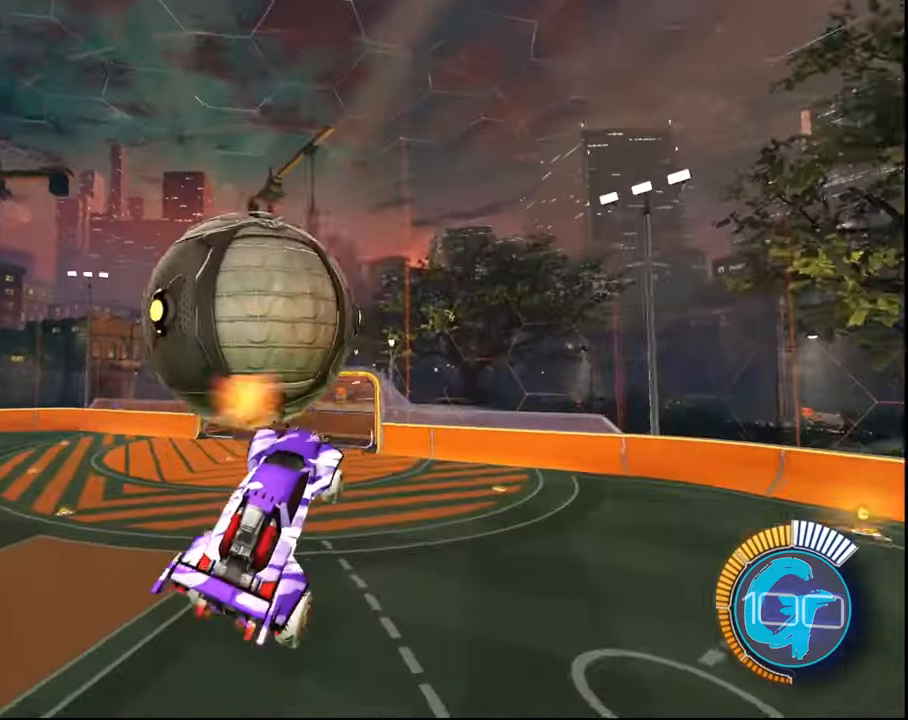
{"buttons": ["R2"], "left_stick": "center", "right_stick": "center", "events": [[267, "left_stick", "up-left"], [400, "left_stick", "center"]]}
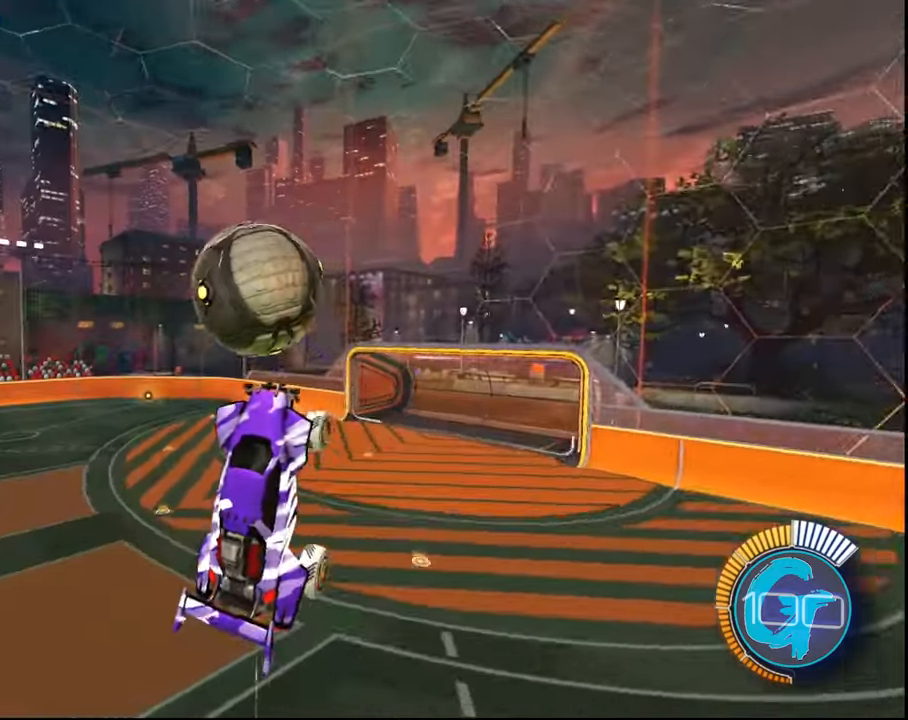
{"buttons": ["R2"], "left_stick": "center", "right_stick": "center", "events": []}
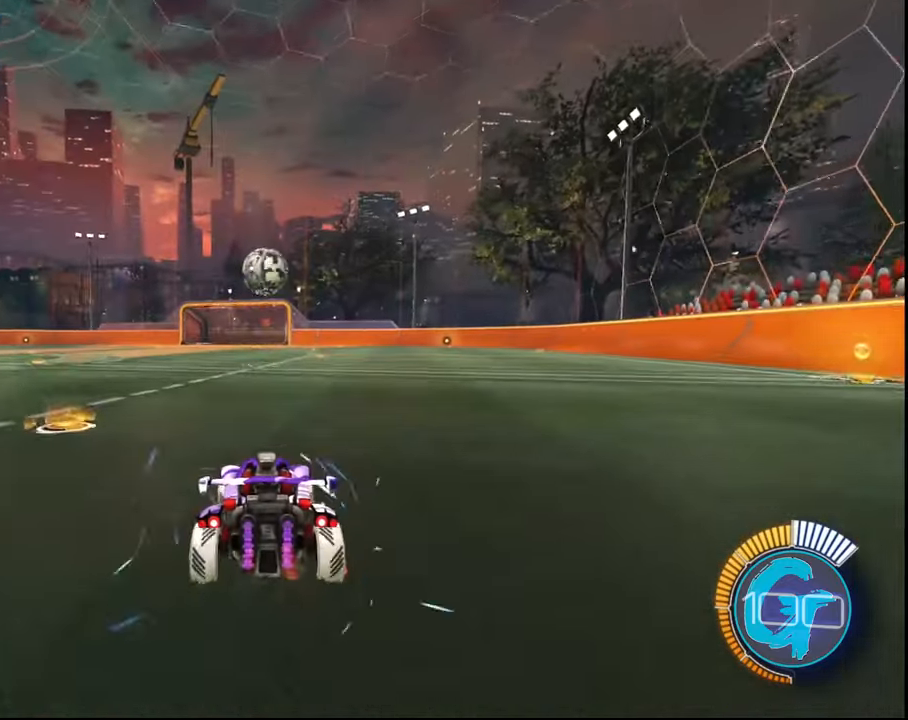
{"buttons": ["R2"], "left_stick": "center", "right_stick": "center", "events": []}
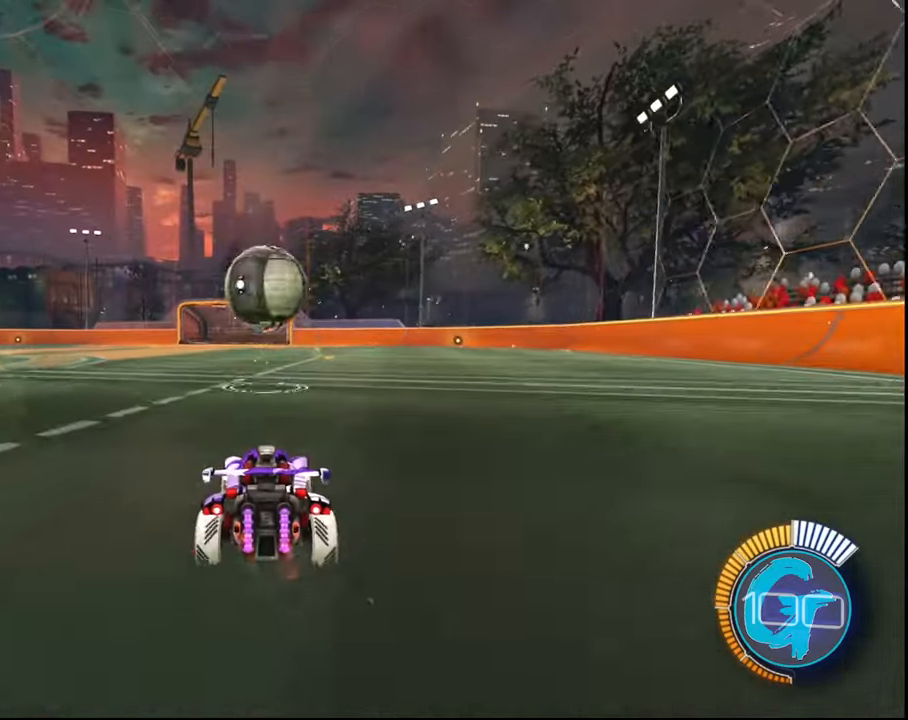
{"buttons": ["CROSS", "R2"], "left_stick": "down", "right_stick": "center", "events": [[301, "left_stick", "down"], [334, "CROSS", "down"]]}
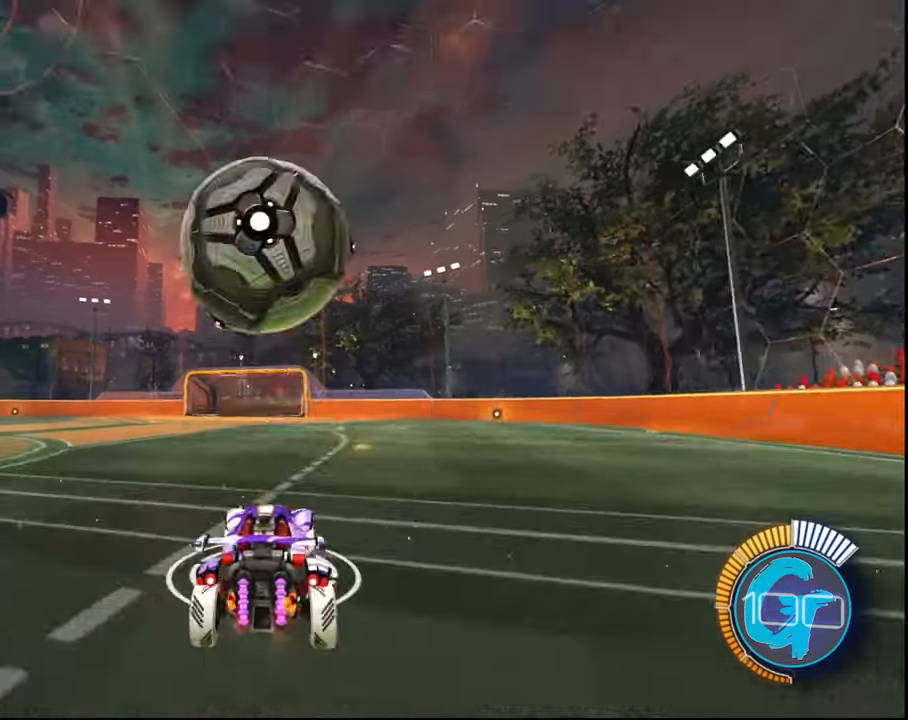
{"buttons": ["CROSS", "SQUARE", "R2"], "left_stick": "up", "right_stick": "center", "events": [[33, "CROSS", "up"], [100, "left_stick", "center"], [133, "CROSS", "down"], [167, "SQUARE", "down"], [200, "left_stick", "down"], [334, "left_stick", "center"], [400, "left_stick", "up"]]}
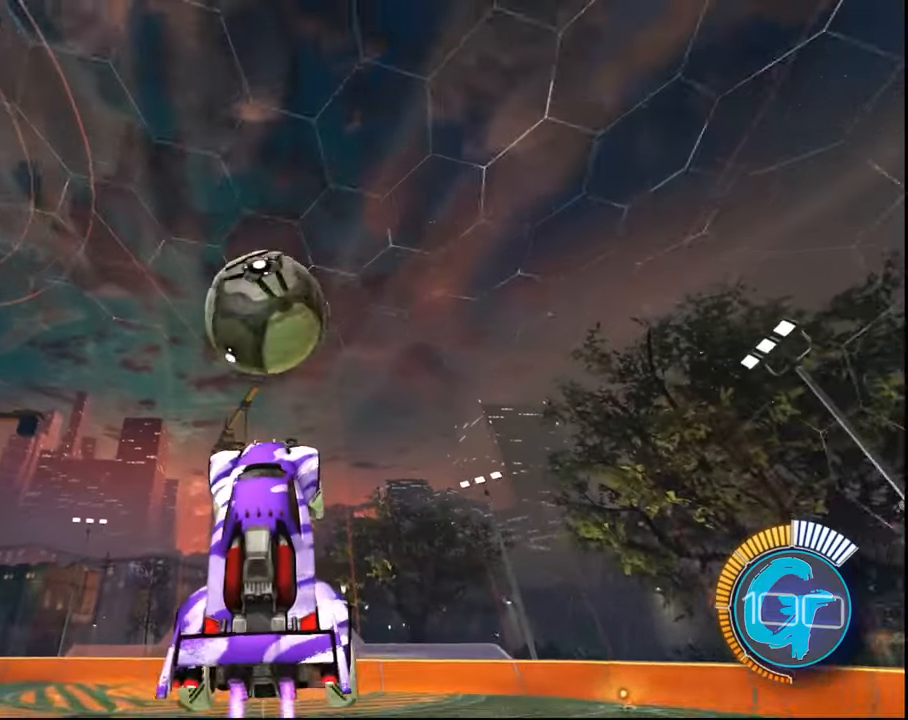
{"buttons": ["R2"], "left_stick": "up-left", "right_stick": "center", "events": [[101, "left_stick", "center"], [167, "left_stick", "up"], [367, "CROSS", "up"], [367, "SQUARE", "up"], [401, "left_stick", "center"], [468, "left_stick", "up-left"]]}
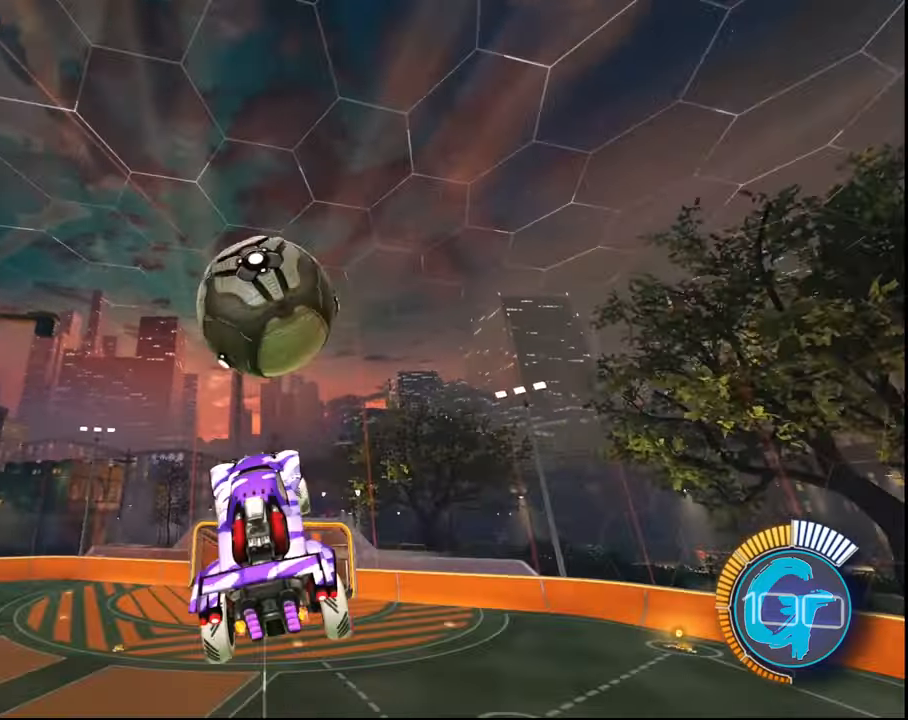
{"buttons": ["R2"], "left_stick": "center", "right_stick": "center", "events": [[100, "left_stick", "center"], [200, "left_stick", "up-right"], [267, "SQUARE", "down"], [334, "left_stick", "center"], [400, "left_stick", "down-right"], [434, "SQUARE", "up"], [500, "left_stick", "center"]]}
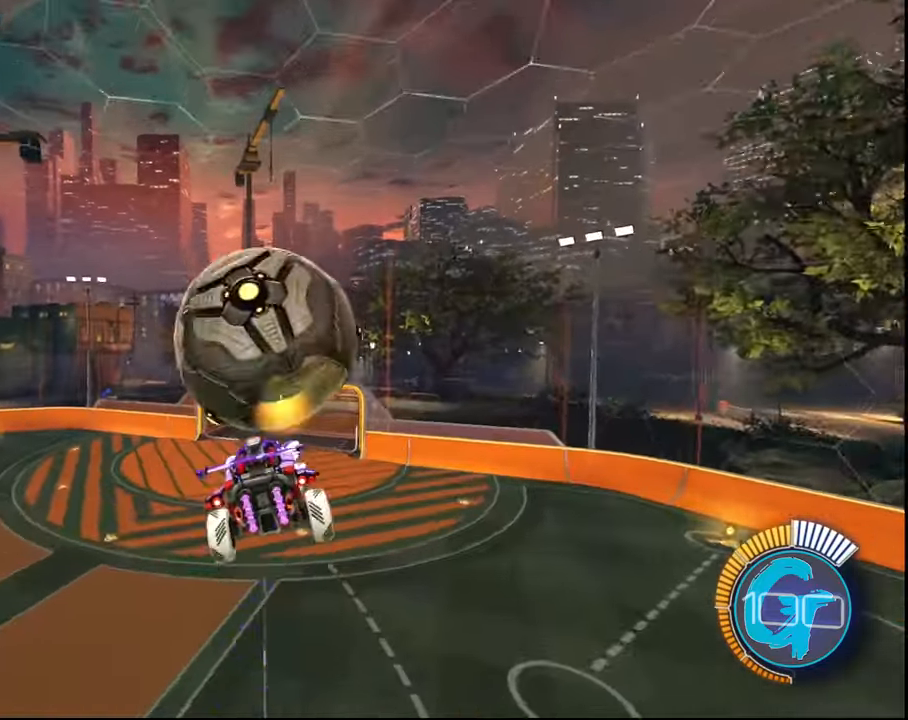
{"buttons": ["R2"], "left_stick": "down", "right_stick": "center", "events": [[134, "left_stick", "down"]]}
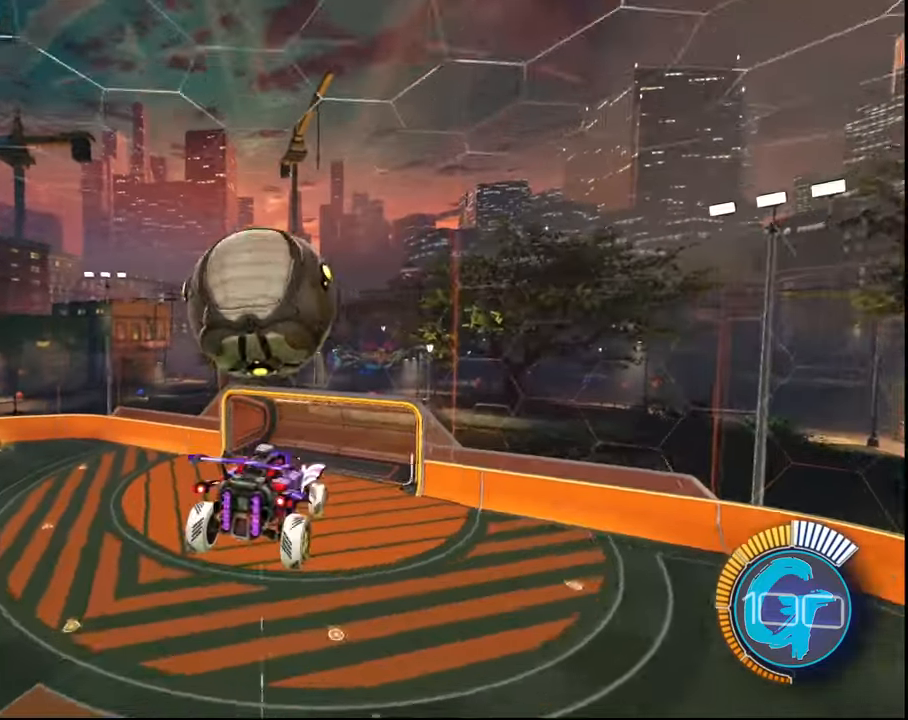
{"buttons": ["L1", "R2"], "left_stick": "down", "right_stick": "center", "events": [[100, "SQUARE", "down"], [100, "left_stick", "down-left"], [200, "left_stick", "center"], [267, "left_stick", "left"], [334, "SQUARE", "up"], [367, "L1", "down"], [367, "left_stick", "down-left"], [500, "left_stick", "down"]]}
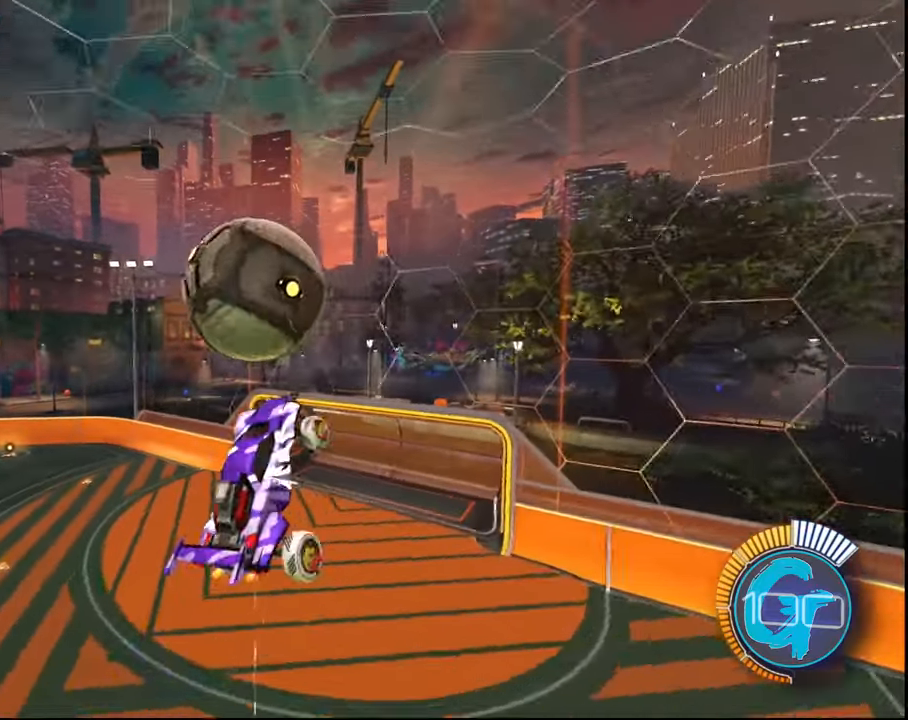
{"buttons": ["L1", "R2"], "left_stick": "down-right", "right_stick": "center", "events": [[234, "SQUARE", "down"], [267, "left_stick", "center"], [468, "SQUARE", "up"], [501, "left_stick", "down-right"]]}
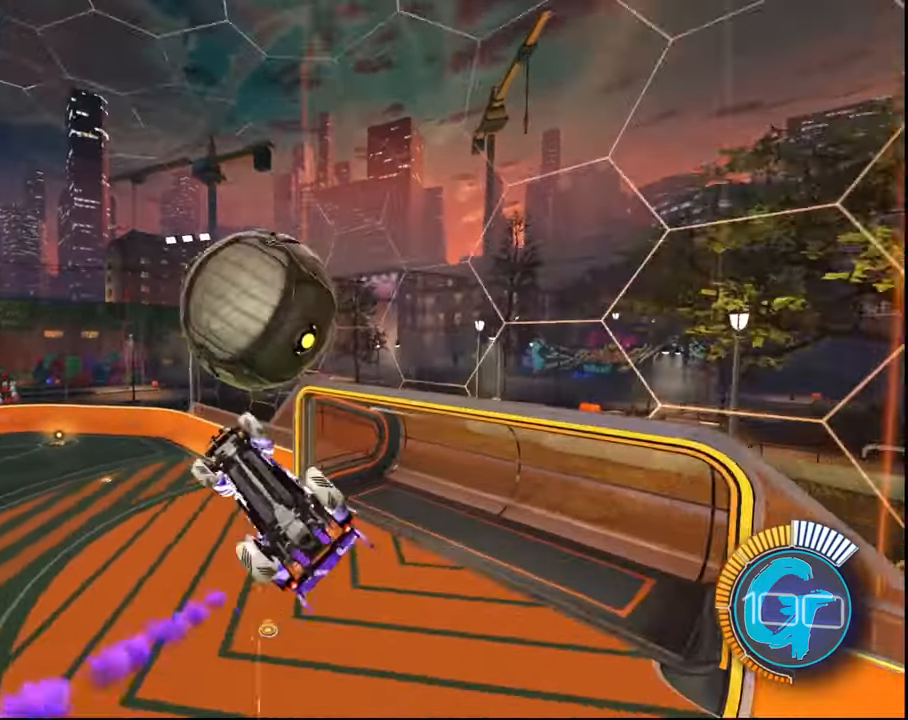
{"buttons": ["R2"], "left_stick": "center", "right_stick": "center", "events": [[234, "left_stick", "center"], [500, "L1", "up"]]}
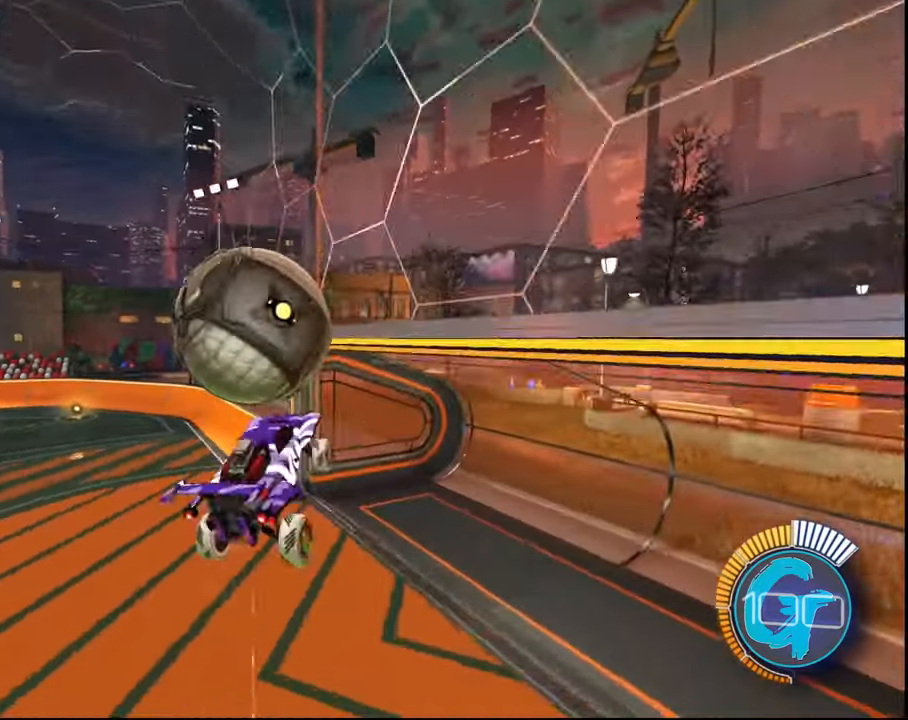
{"buttons": ["R2"], "left_stick": "center", "right_stick": "center", "events": [[167, "CIRCLE", "down"], [301, "CIRCLE", "up"]]}